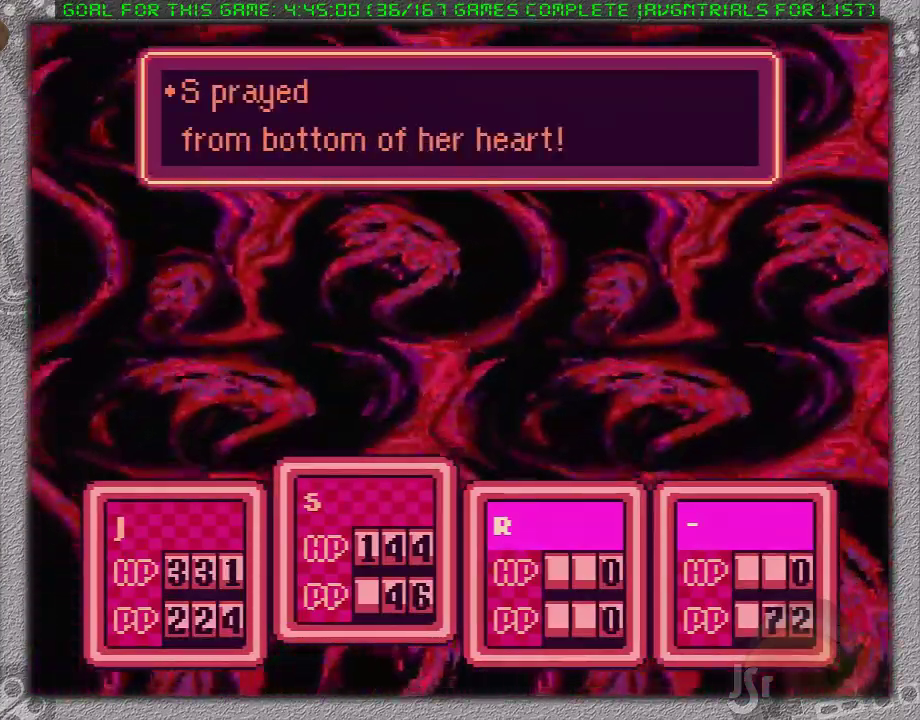
Gameplay with a controller (Nintendo layout); each line is a JSON object with the inputs held at the frame after it. "events" lists button and stick changes between this image and that frame as [ms after this image, input, new state], when the widget could be followed in between. Not read: L3 R3.
{"buttons": ["A", "L1"], "events": [[17, "A", "up"], [17, "L1", "up"], [117, "A", "down"], [200, "A", "up"], [267, "A", "down"], [267, "L1", "down"], [333, "L1", "up"], [367, "A", "up"], [450, "A", "down"], [450, "L1", "down"]]}
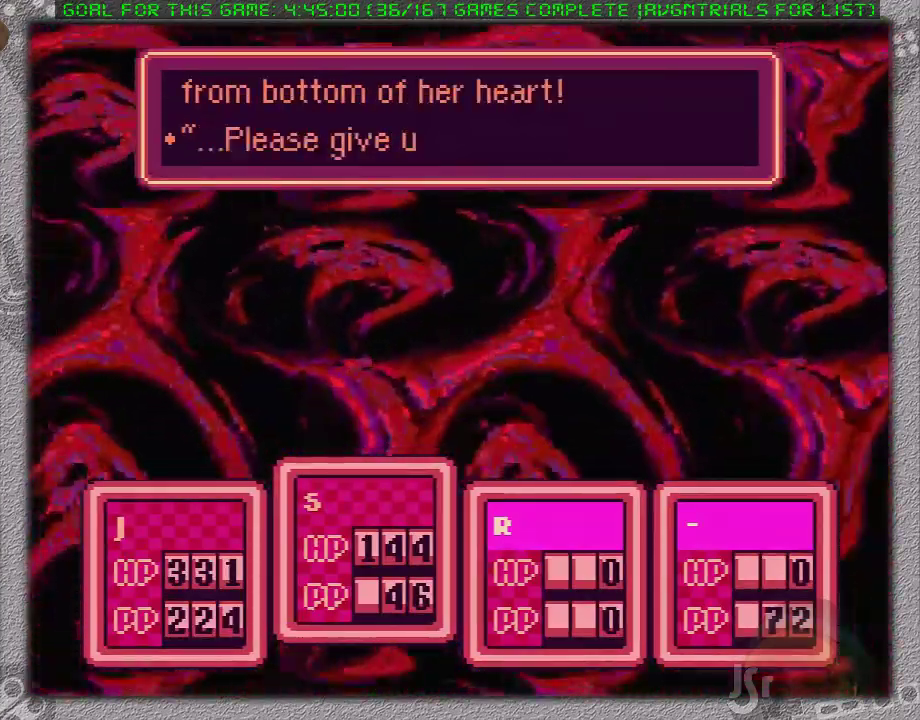
{"buttons": ["L1"], "events": [[17, "A", "up"], [17, "L1", "up"], [83, "A", "down"], [83, "L1", "down"], [150, "A", "up"], [183, "L1", "up"], [233, "A", "down"], [283, "L1", "down"], [300, "A", "up"], [333, "L1", "up"], [400, "A", "down"], [400, "L1", "down"], [483, "A", "up"]]}
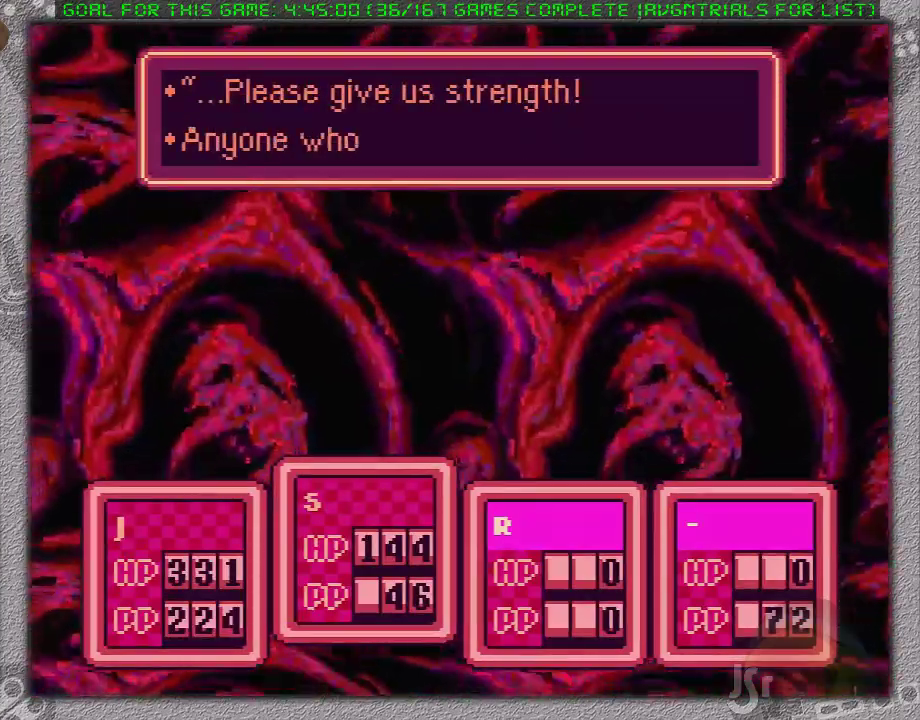
{"buttons": [], "events": [[17, "L1", "up"], [83, "A", "down"], [83, "L1", "down"], [150, "A", "up"], [250, "A", "down"], [350, "A", "up"], [350, "L1", "up"], [417, "A", "down"], [417, "L1", "down"], [483, "A", "up"], [500, "L1", "up"]]}
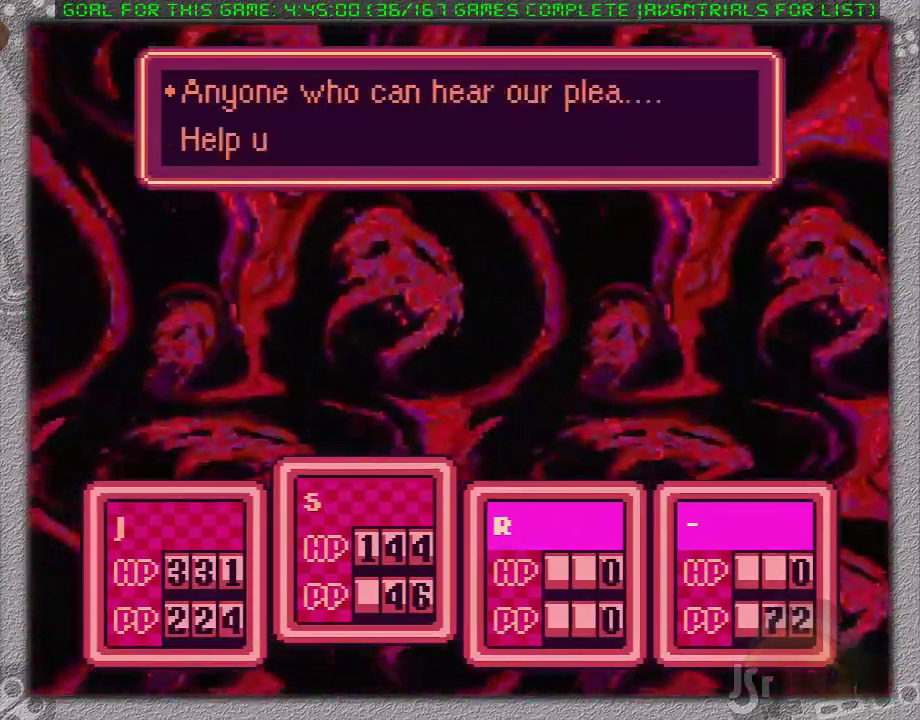
{"buttons": [], "events": [[67, "A", "down"], [100, "L1", "down"], [167, "A", "up"], [200, "L1", "up"], [250, "A", "down"], [250, "L1", "down"], [350, "A", "up"], [350, "L1", "up"], [417, "A", "down"], [450, "L1", "down"], [500, "A", "up"], [500, "L1", "up"]]}
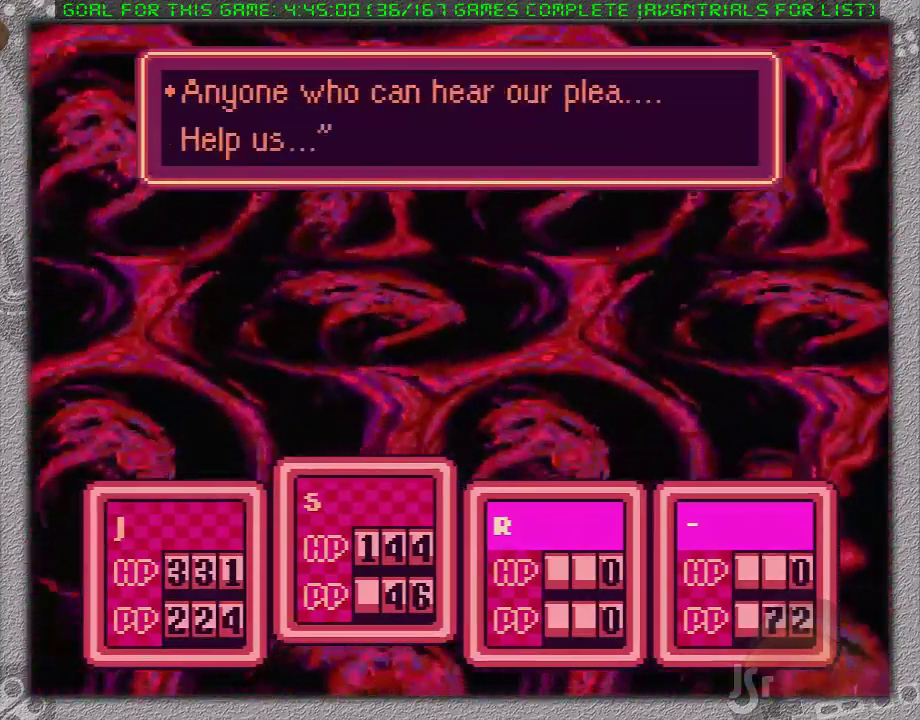
{"buttons": ["L1"], "events": [[100, "A", "down"], [183, "A", "up"], [250, "A", "down"], [250, "L1", "down"], [333, "A", "up"], [367, "L1", "up"], [400, "A", "down"], [433, "L1", "down"], [483, "A", "up"]]}
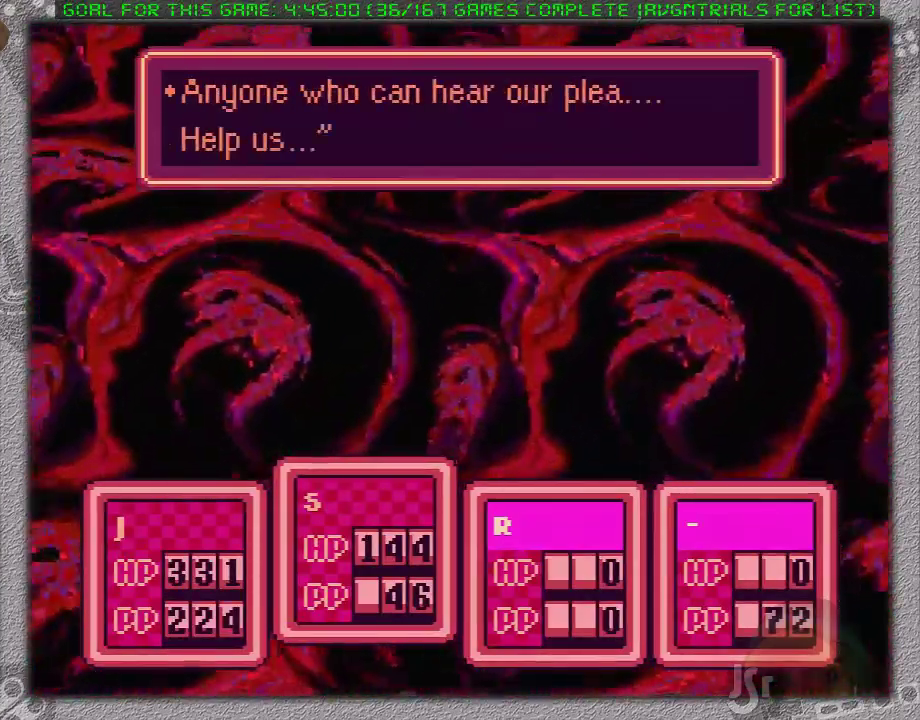
{"buttons": ["A", "L1"], "events": [[17, "L1", "up"], [50, "A", "down"], [100, "L1", "down"], [133, "A", "up"], [200, "A", "down"], [233, "L1", "up"], [250, "A", "up"], [350, "A", "down"], [450, "A", "up"], [450, "L1", "down"], [500, "A", "down"]]}
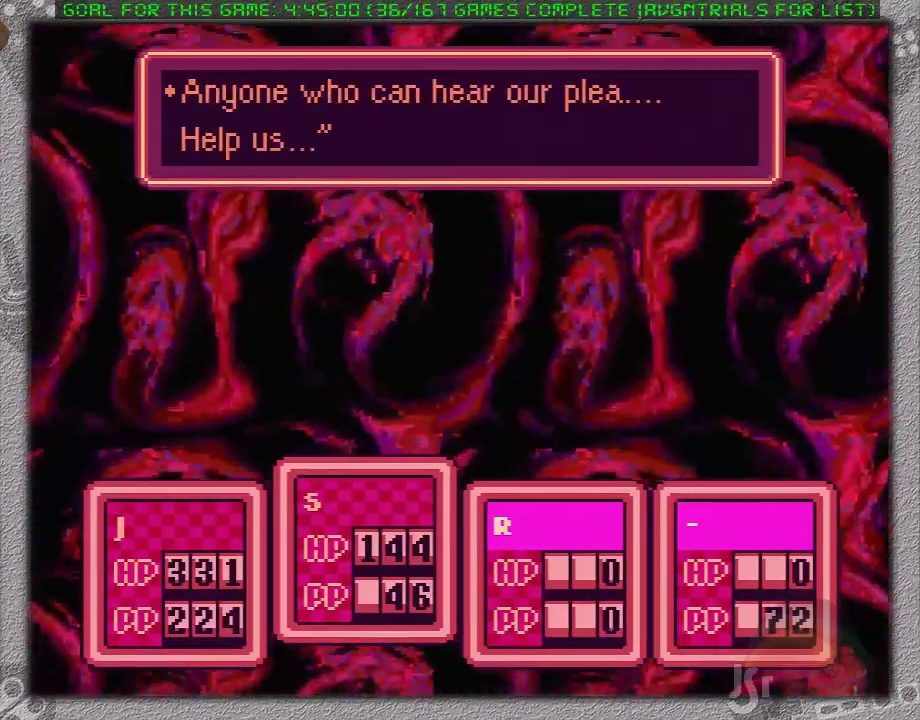
{"buttons": ["A", "L1"], "events": [[33, "L1", "up"], [100, "A", "up"], [100, "L1", "down"], [167, "A", "down"], [200, "L1", "up"], [250, "A", "up"], [283, "L1", "down"], [350, "A", "down"], [383, "L1", "up"], [417, "A", "up"], [467, "L1", "down"], [500, "A", "down"]]}
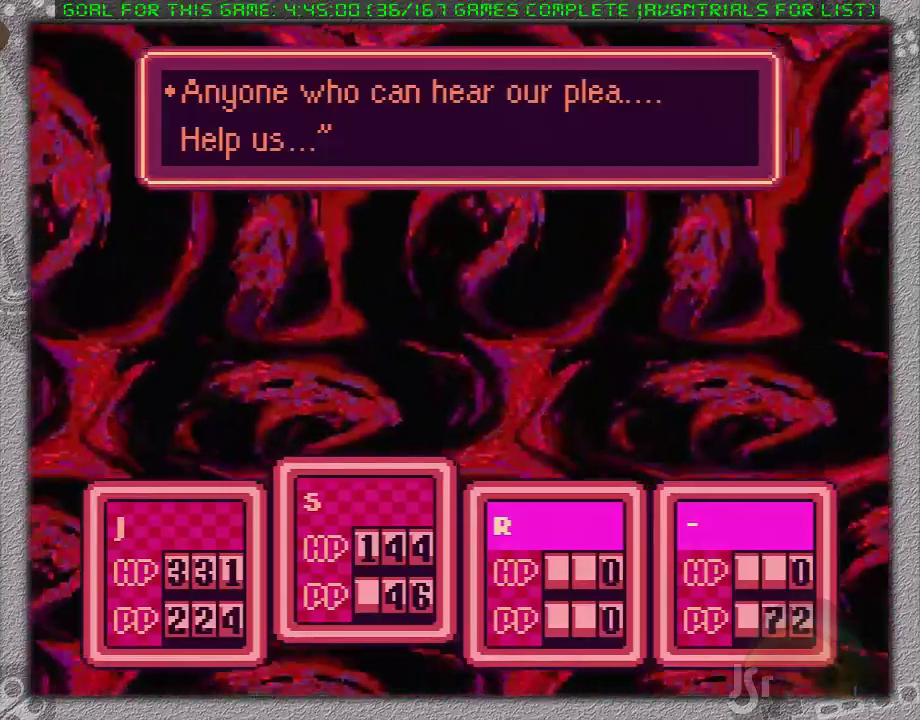
{"buttons": ["A", "L1"], "events": [[83, "A", "up"], [83, "L1", "up"], [167, "A", "down"], [167, "L1", "down"], [217, "A", "up"], [250, "L1", "up"], [317, "A", "down"], [350, "L1", "down"], [417, "A", "up"], [417, "L1", "up"], [500, "A", "down"], [500, "L1", "down"]]}
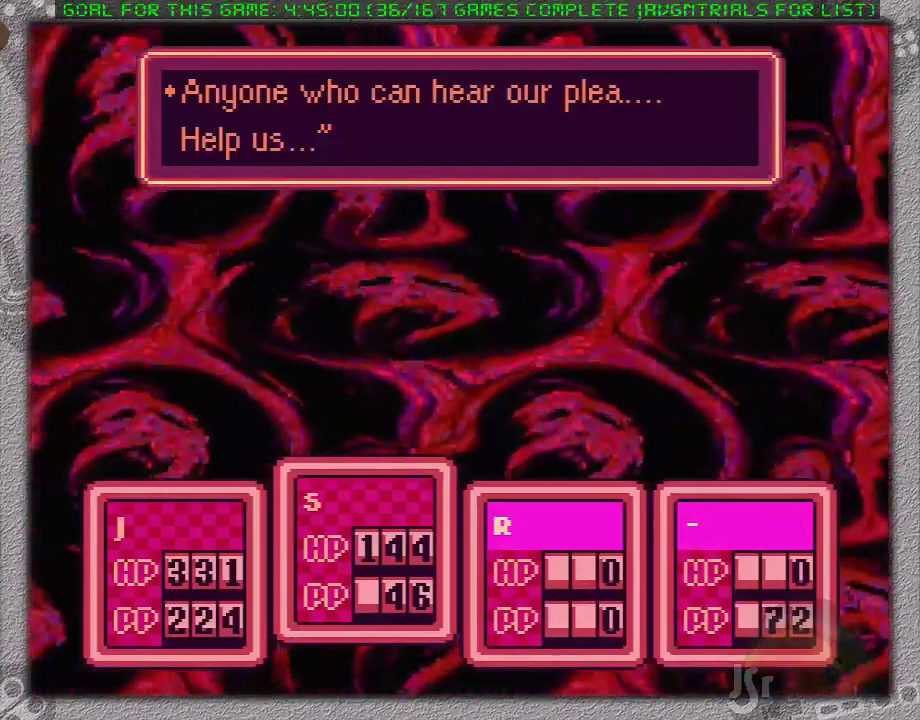
{"buttons": [], "events": [[100, "A", "up"], [100, "L1", "up"], [167, "A", "down"], [200, "L1", "down"], [283, "A", "up"], [283, "L1", "up"], [350, "A", "down"], [350, "L1", "down"], [450, "A", "up"], [450, "L1", "up"]]}
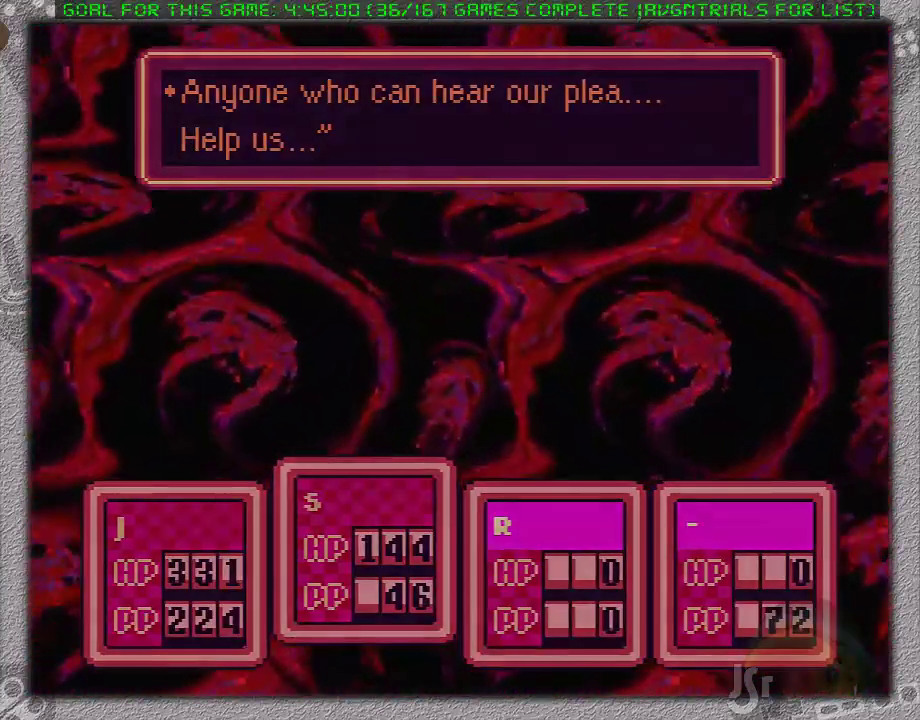
{"buttons": [], "events": [[33, "A", "down"], [33, "L1", "down"], [100, "L1", "up"], [133, "A", "up"], [200, "A", "down"], [200, "L1", "down"], [283, "A", "up"], [283, "L1", "up"], [350, "L1", "down"], [383, "A", "down"], [450, "L1", "up"], [500, "A", "up"]]}
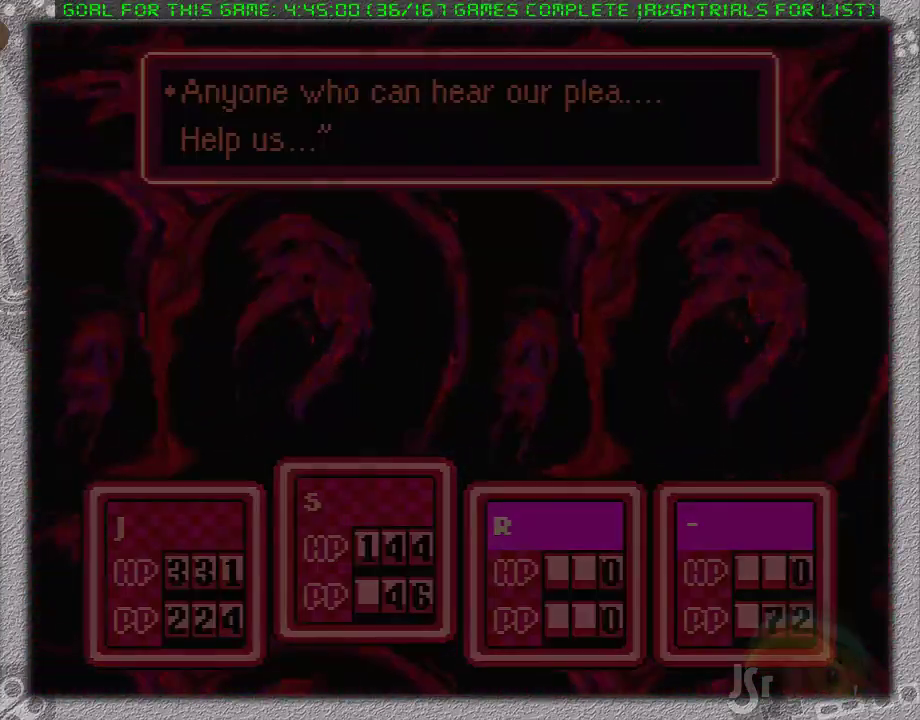
{"buttons": [], "events": [[33, "L1", "down"], [67, "A", "down"], [133, "L1", "up"], [167, "A", "up"], [217, "A", "down"], [217, "L1", "down"], [317, "A", "up"], [317, "L1", "up"], [383, "A", "down"], [383, "L1", "down"], [467, "A", "up"], [467, "L1", "up"]]}
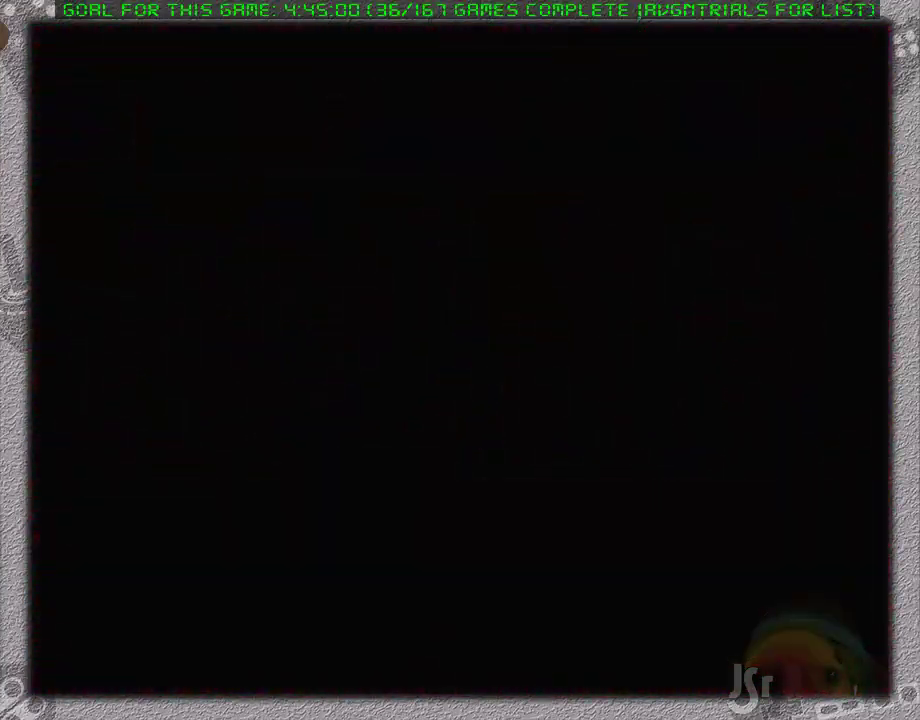
{"buttons": [], "events": [[67, "A", "down"], [67, "L1", "down"], [167, "A", "up"], [167, "L1", "up"], [233, "A", "down"], [233, "L1", "down"], [333, "A", "up"], [333, "L1", "up"], [383, "A", "down"], [417, "L1", "down"], [467, "A", "up"], [500, "L1", "up"]]}
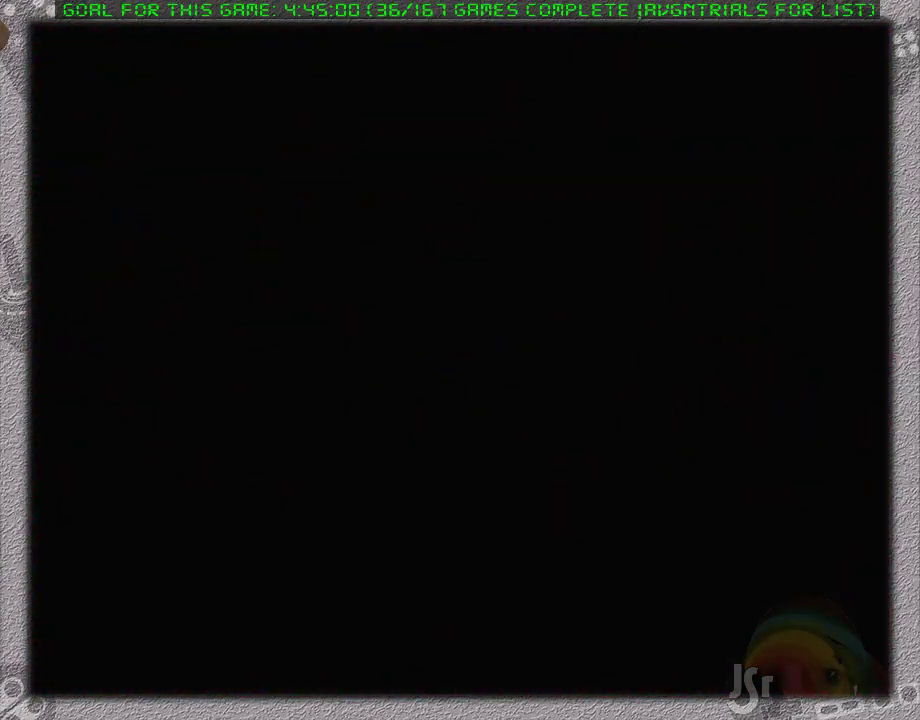
{"buttons": [], "events": [[67, "A", "down"], [100, "L1", "down"], [133, "A", "up"], [167, "L1", "up"], [217, "A", "down"], [217, "L1", "down"], [317, "A", "up"], [350, "L1", "up"], [383, "A", "down"], [417, "L1", "down"], [467, "A", "up"], [500, "L1", "up"]]}
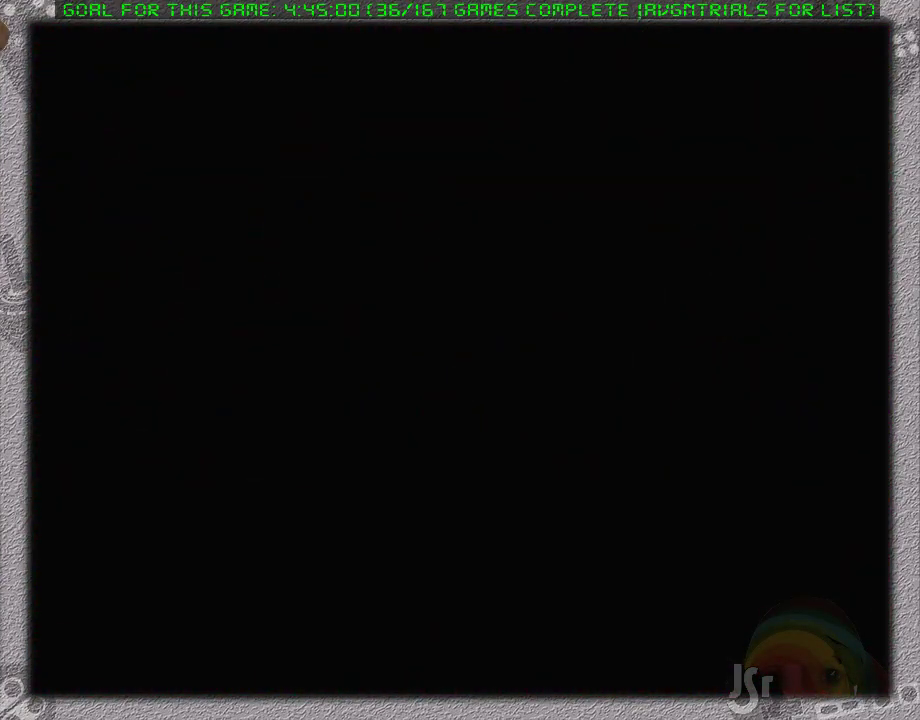
{"buttons": [], "events": [[67, "A", "down"], [100, "L1", "down"], [167, "A", "up"], [167, "L1", "up"], [233, "A", "down"], [233, "L1", "down"], [317, "A", "up"], [350, "L1", "up"], [417, "L1", "down"], [467, "L1", "up"]]}
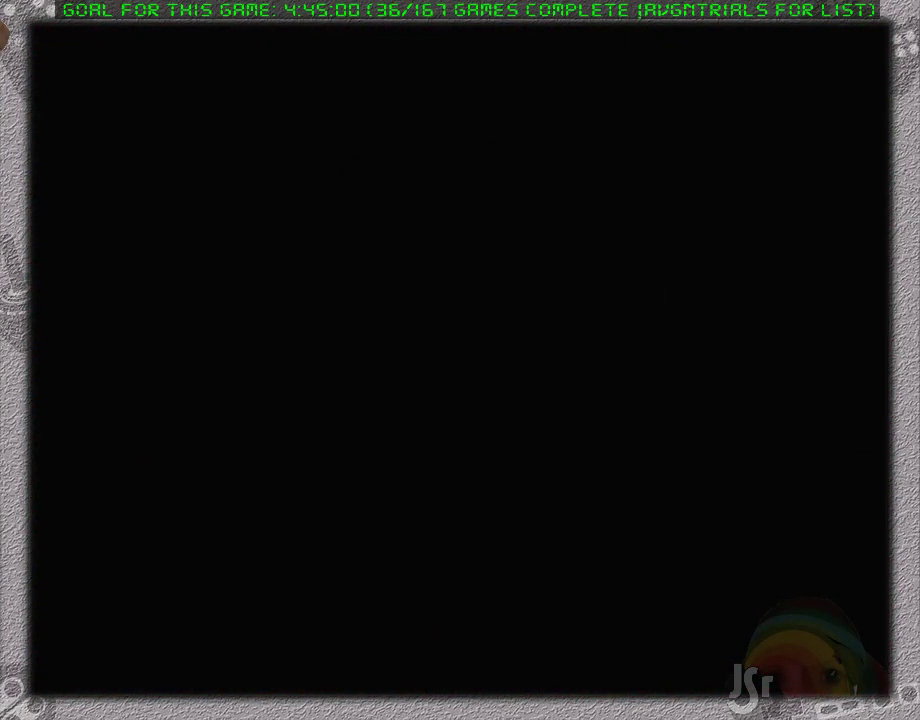
{"buttons": ["L1"], "events": [[67, "A", "down"], [117, "A", "up"], [117, "L1", "down"], [200, "L1", "up"], [233, "A", "down"], [250, "L1", "down"], [283, "A", "up"], [383, "L1", "up"], [483, "L1", "down"]]}
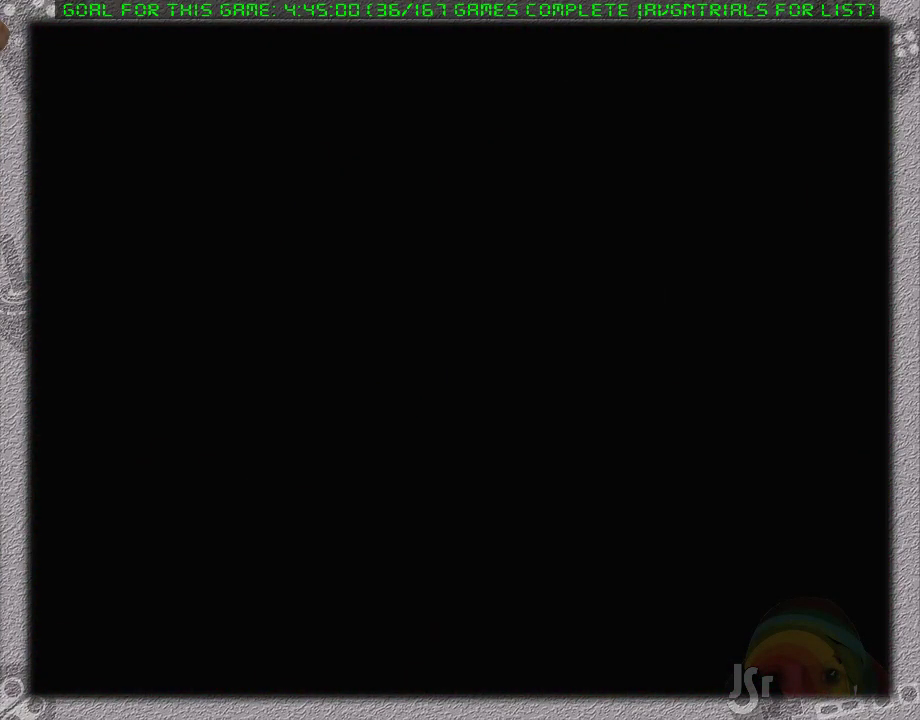
{"buttons": ["L1"], "events": [[33, "L1", "up"], [67, "A", "down"], [133, "L1", "down"], [167, "A", "up"], [217, "A", "down"], [217, "L1", "up"], [350, "A", "up"], [417, "A", "down"], [450, "L1", "down"], [483, "A", "up"]]}
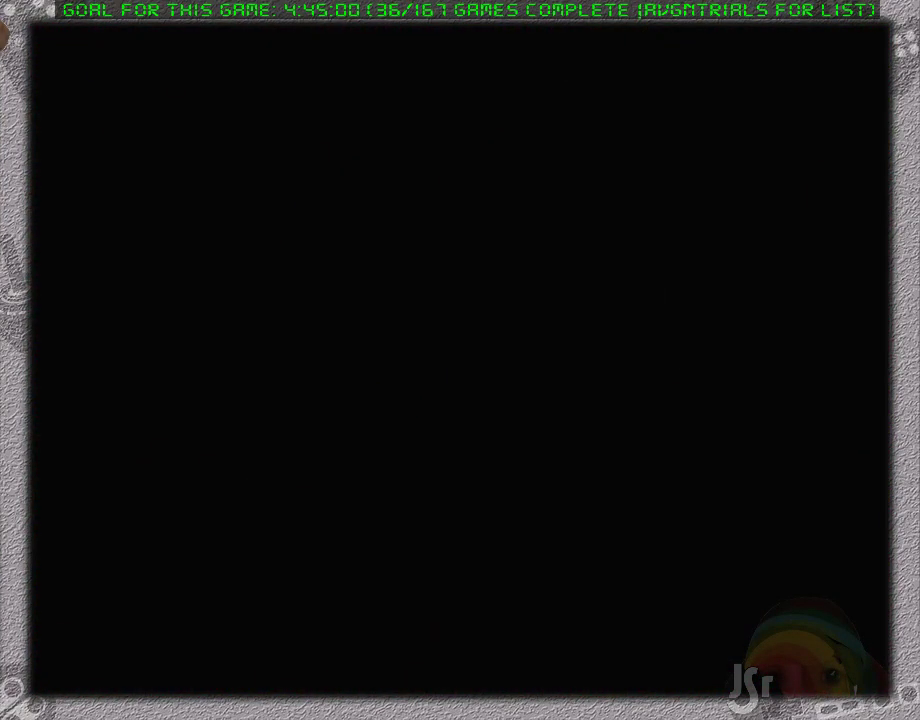
{"buttons": ["L1"], "events": [[33, "L1", "up"], [100, "A", "down"], [150, "A", "up"], [250, "A", "down"], [283, "L1", "down"], [350, "A", "up"], [383, "L1", "up"], [450, "A", "down"], [450, "L1", "down"], [500, "A", "up"]]}
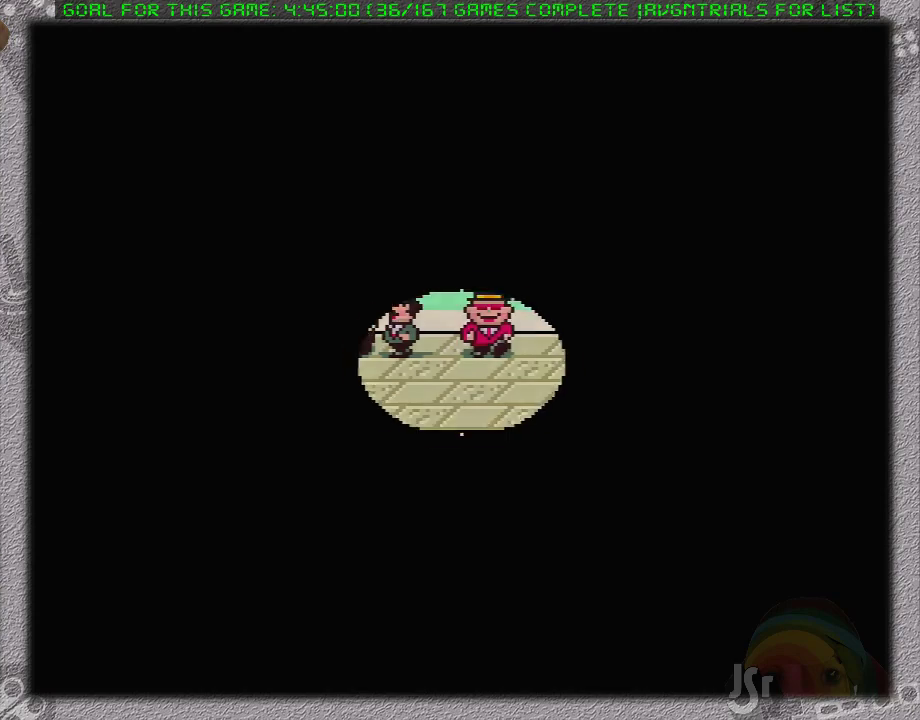
{"buttons": [], "events": [[67, "L1", "up"], [117, "L1", "down"], [233, "L1", "up"], [317, "L1", "down"], [417, "L1", "up"]]}